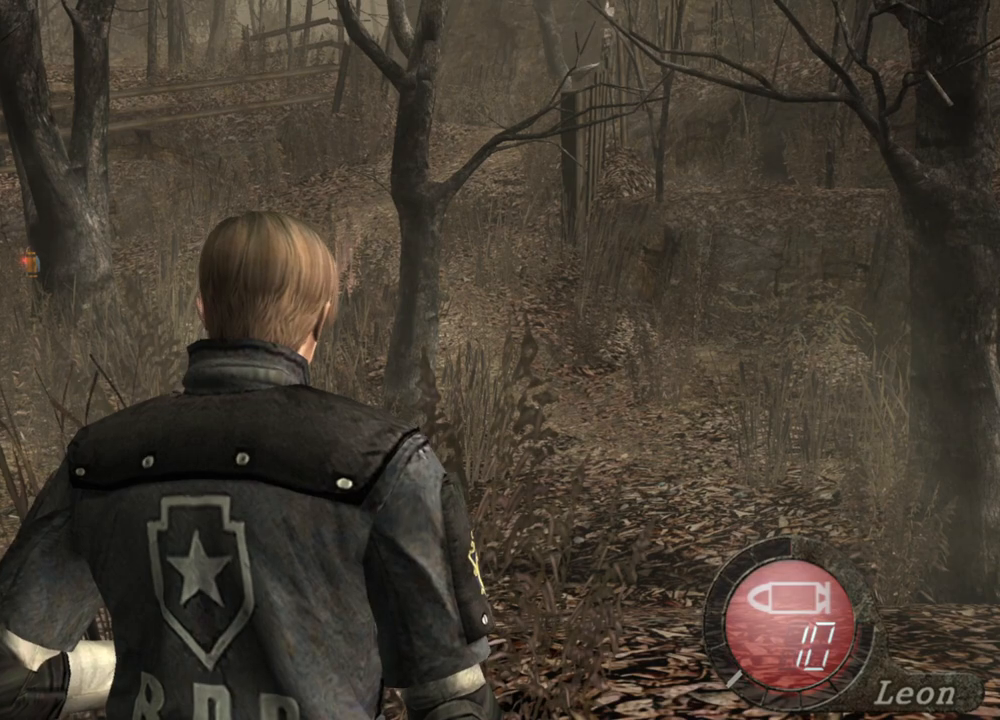
Gameplay with keyboard and mouse; each line is a JSON object with the keys and mouse buttons held at the frame after it. "events" lists presses ("down") and releases ("up") of "1", "2", "3", "4", "5", "a", "alt", "b", "c", "ctrl", "d", "e", "f", "g", "q", "r", "s", "shift", "space", "t", "tab", "tilde", "v", "w", "x", "z", "mouse_left", "mouse_wheel", "mouse_right", "mouse_mb4" and "mouse_mb5" between this image and that frame as [ms after this image, input, new state], when the widget could be followed in between. "mouse_left", "mouse_wheel", "mouse_right", "mouse_mb4", "mouse_mb5" = the "left", "wheel", "right", "mb4", "mb5" buttons of the "mouse" list. No other keys are recorded. "wheel" means that the mouse wheel is clicked or scrolled. Mouse movement is not recorded.
{"keys": ["shift", "w"], "mouse": [], "events": [[367, "w", "down"], [400, "shift", "down"]]}
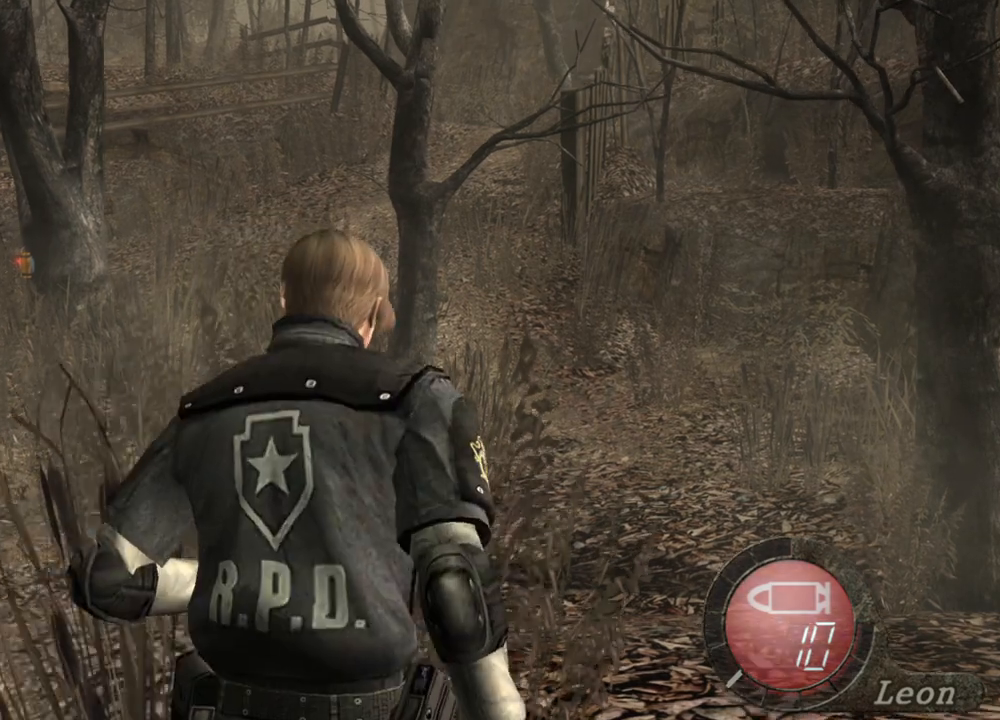
{"keys": ["w"], "mouse": [], "events": [[500, "shift", "up"]]}
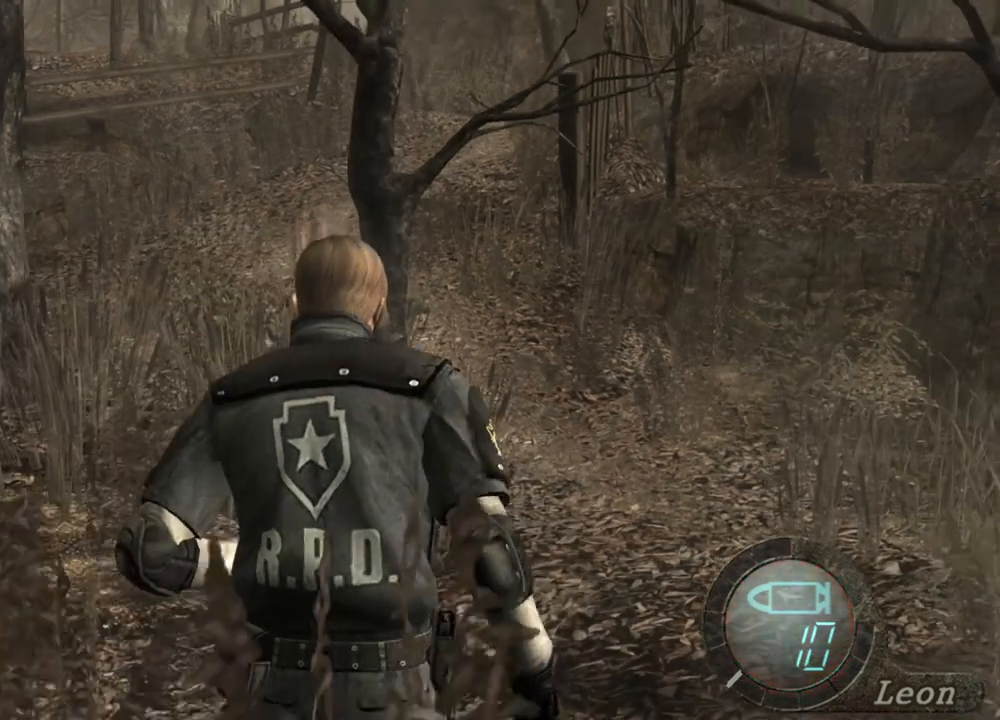
{"keys": [], "mouse": [], "events": [[33, "w", "up"]]}
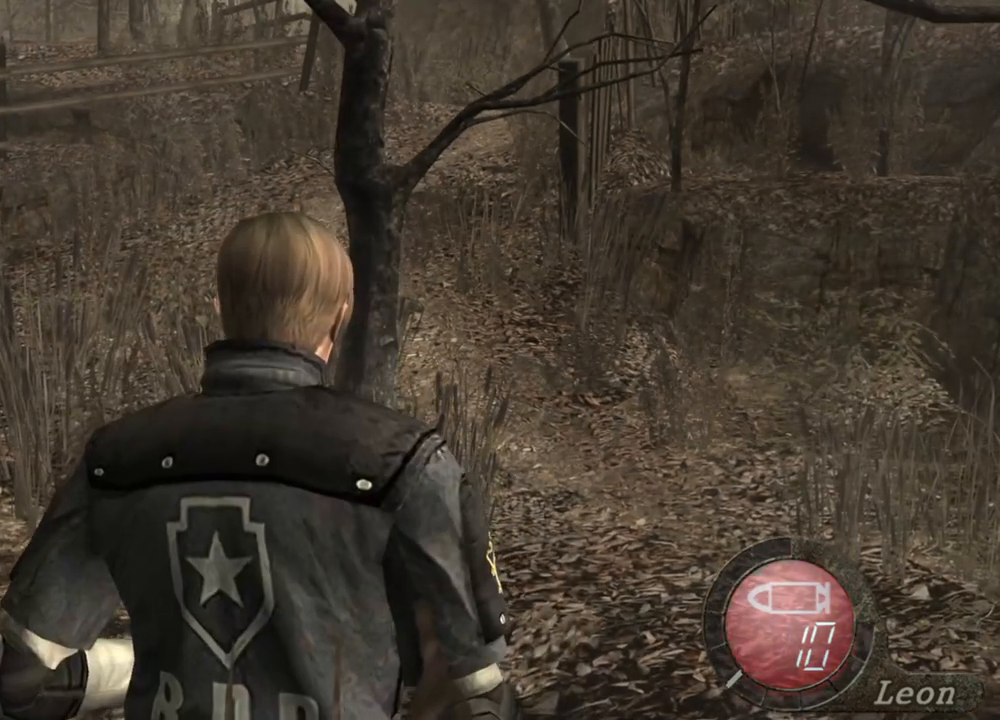
{"keys": [], "mouse": [], "events": []}
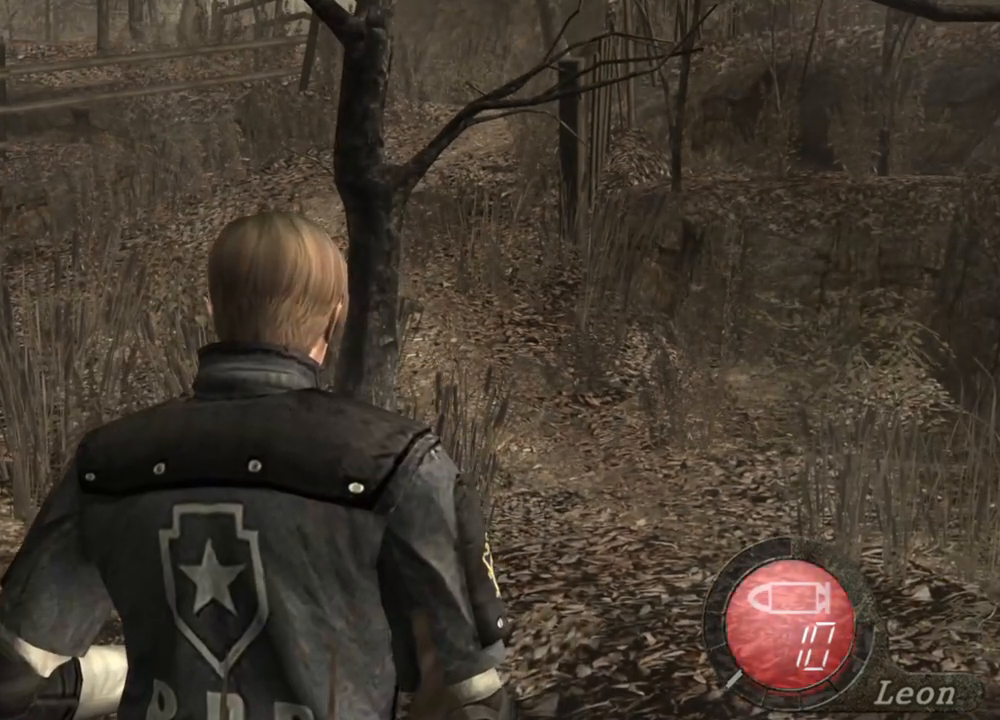
{"keys": [], "mouse": [], "events": []}
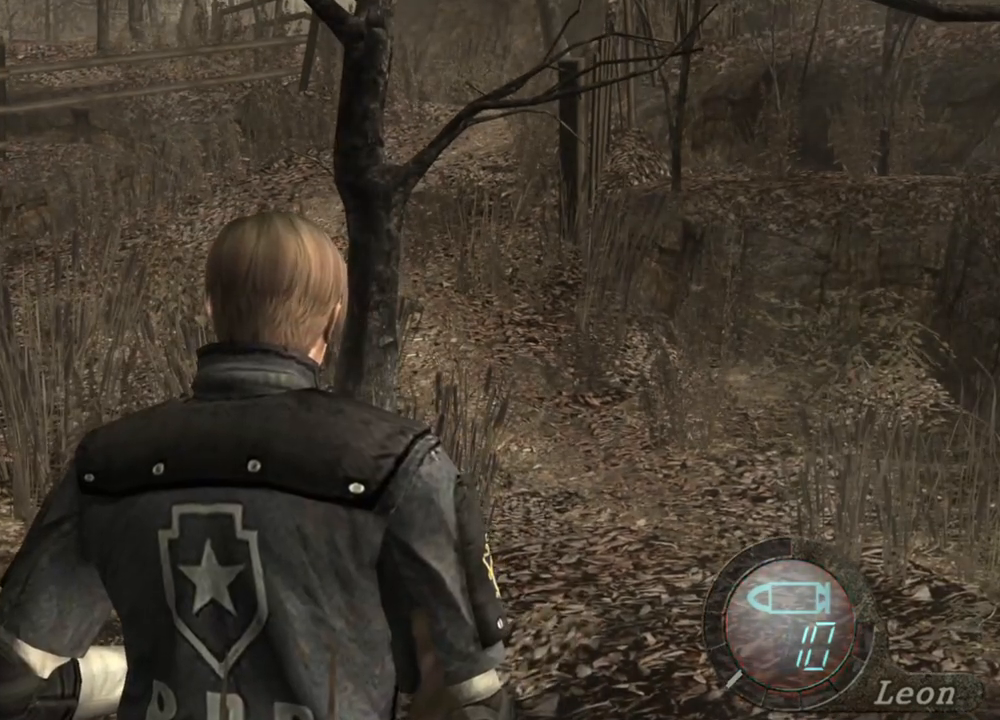
{"keys": [], "mouse": [], "events": []}
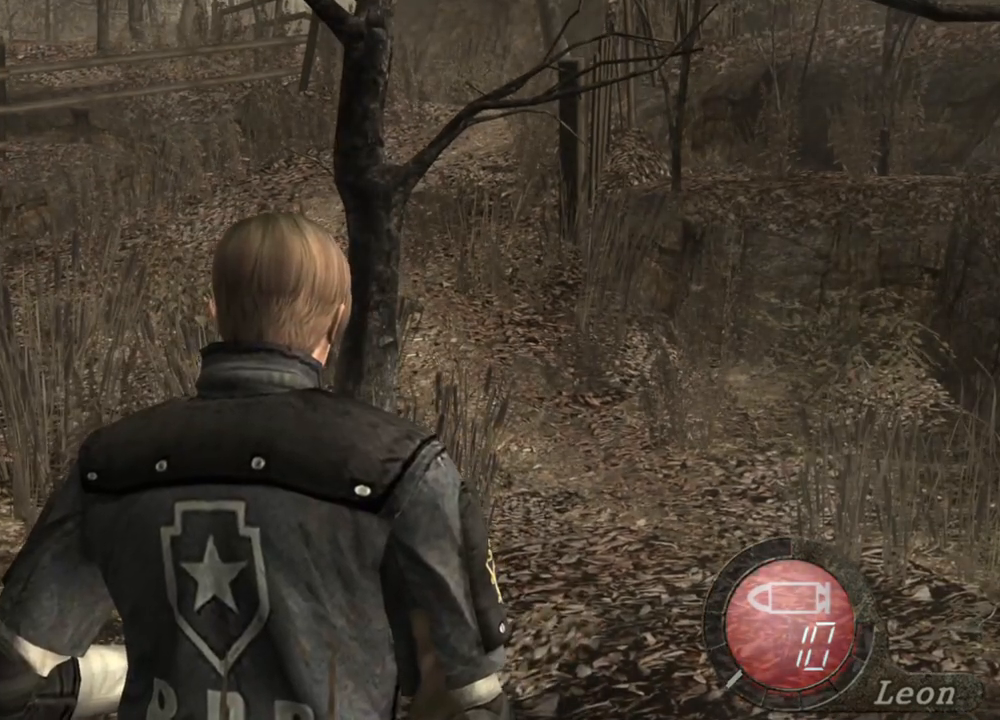
{"keys": ["shift", "w"], "mouse": [], "events": [[133, "w", "down"], [167, "shift", "down"]]}
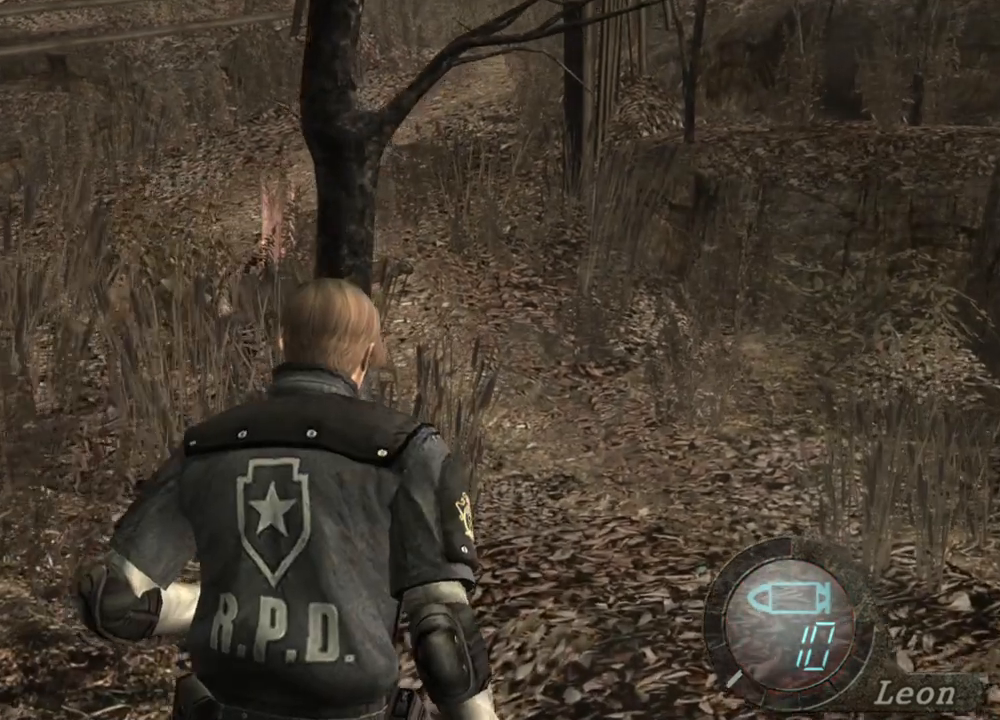
{"keys": [], "mouse": [], "events": [[133, "shift", "up"], [133, "w", "up"]]}
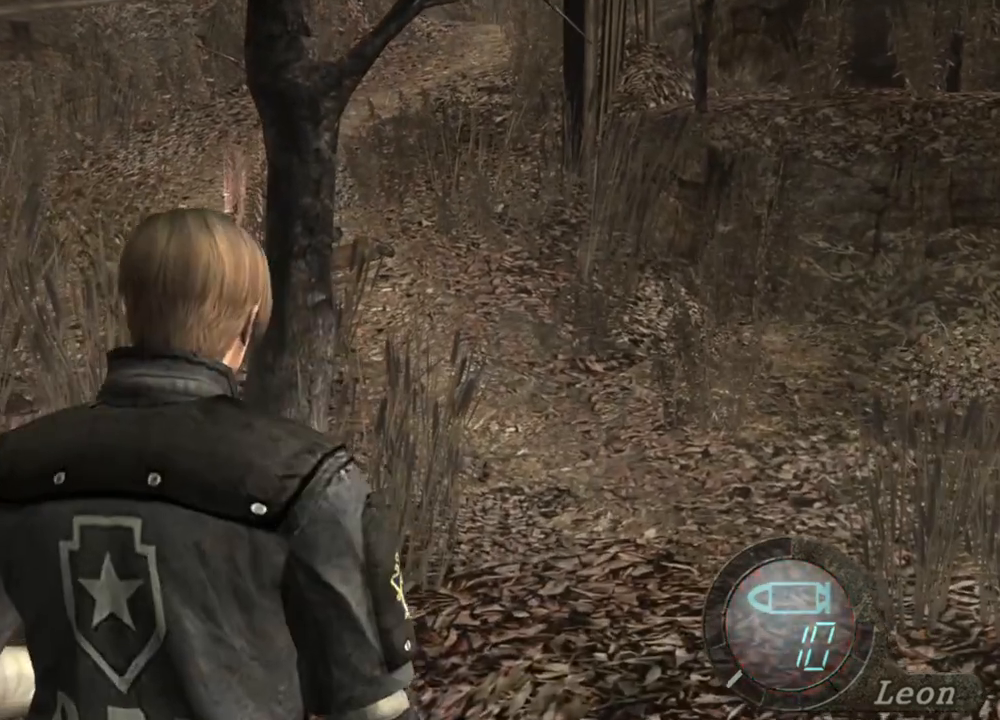
{"keys": [], "mouse": [], "events": []}
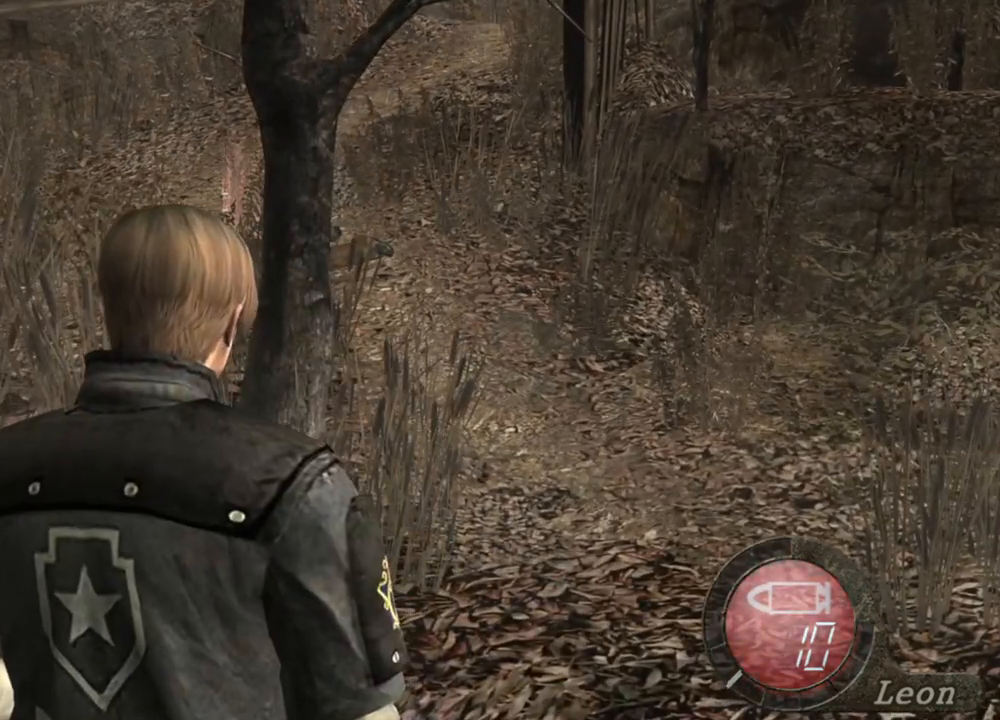
{"keys": [], "mouse": [], "events": []}
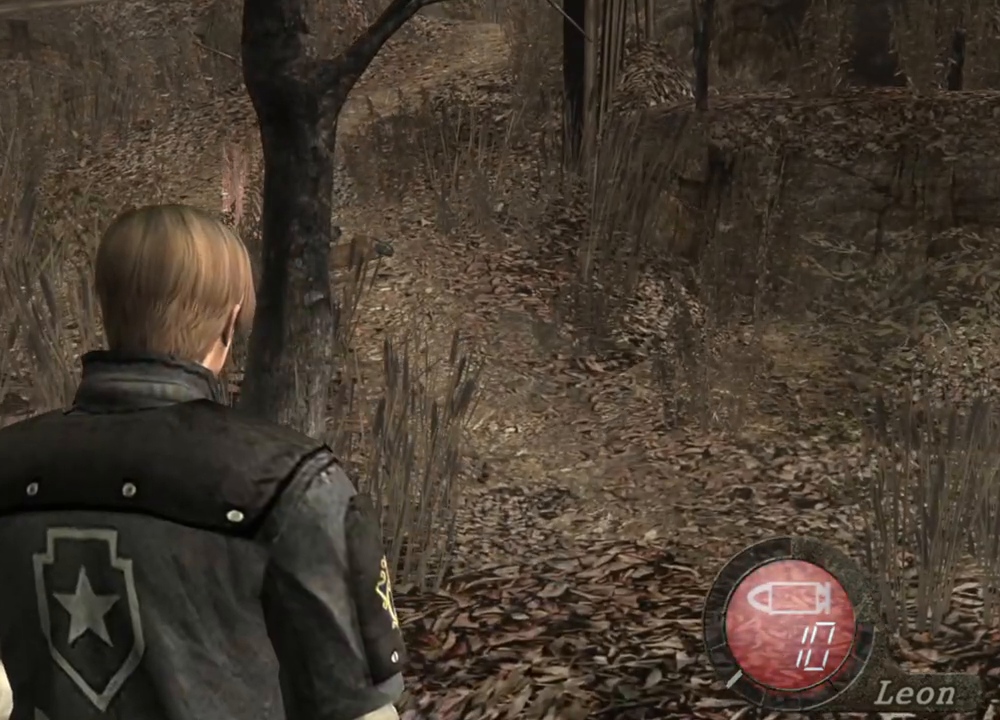
{"keys": [], "mouse": [], "events": []}
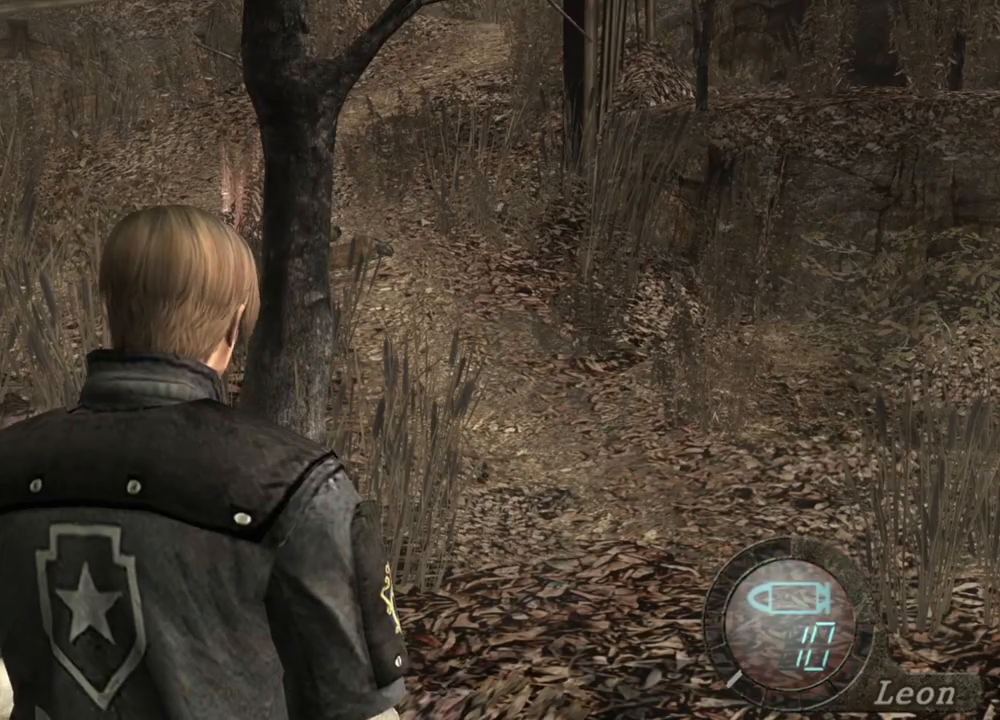
{"keys": [], "mouse": [], "events": [[133, "shift", "down"], [133, "w", "down"], [467, "shift", "up"], [467, "w", "up"]]}
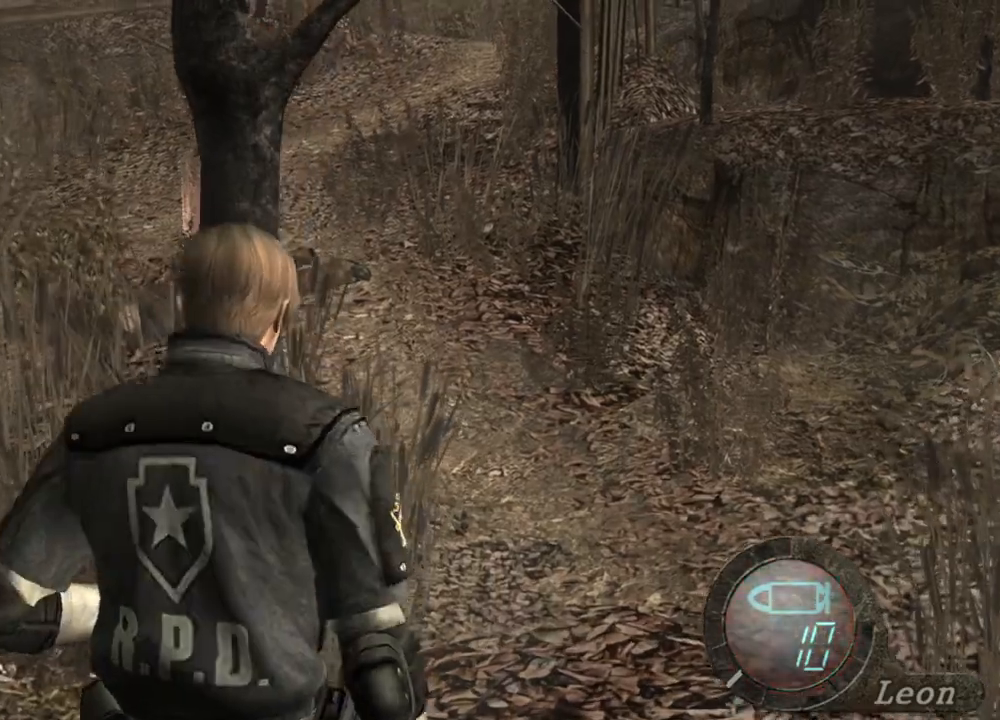
{"keys": [], "mouse": [], "events": []}
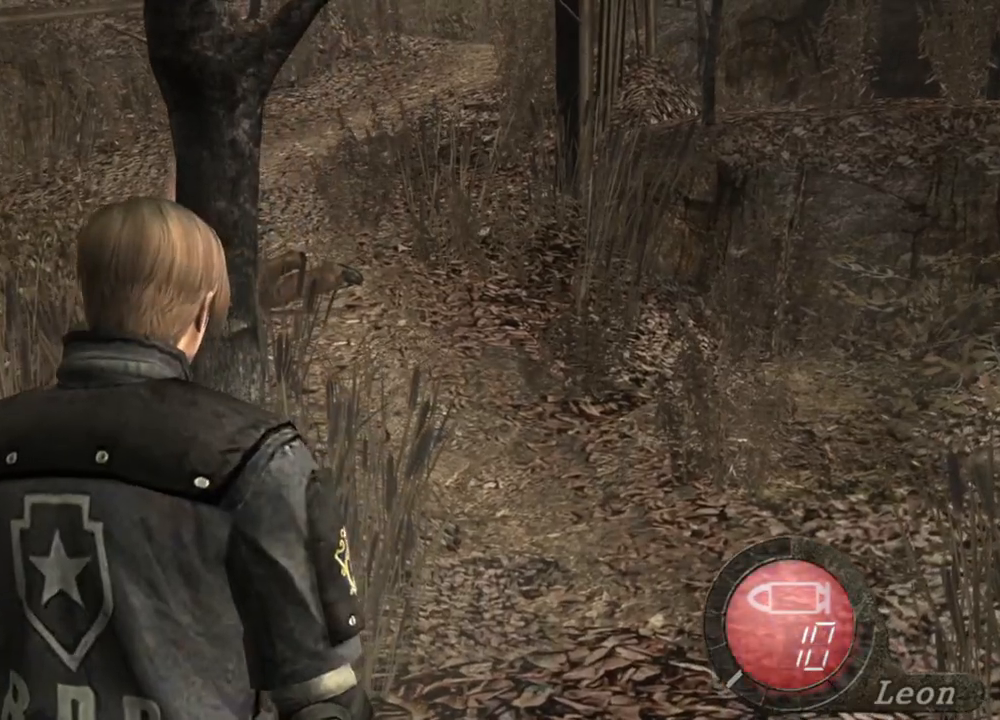
{"keys": ["shift", "w"], "mouse": [], "events": [[167, "shift", "down"], [167, "w", "down"]]}
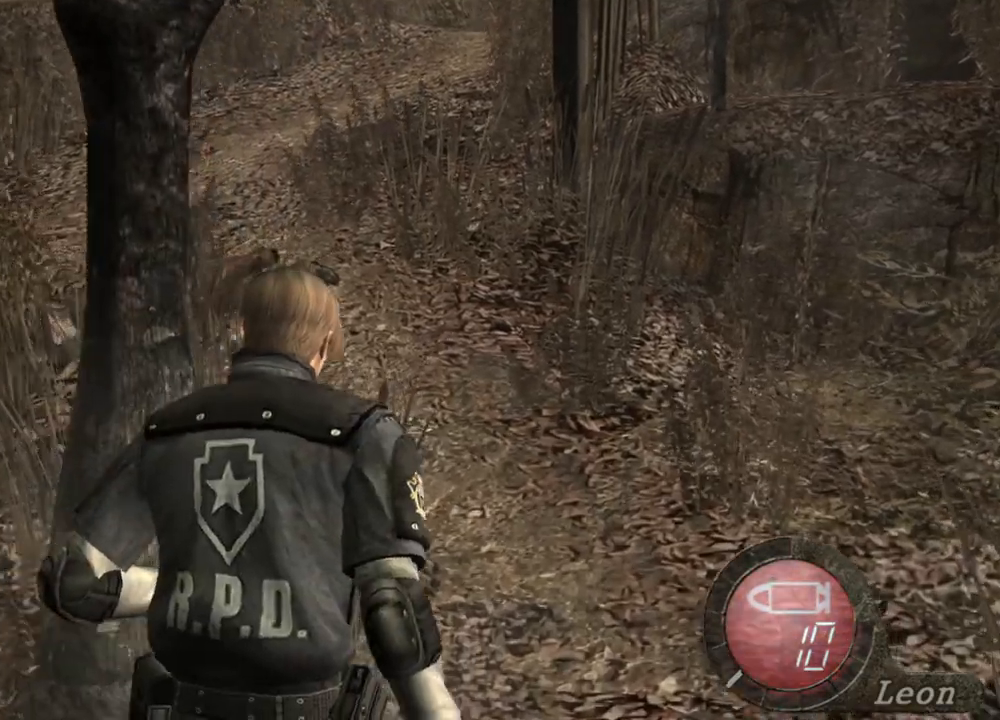
{"keys": [], "mouse": [], "events": [[467, "shift", "up"], [500, "w", "up"]]}
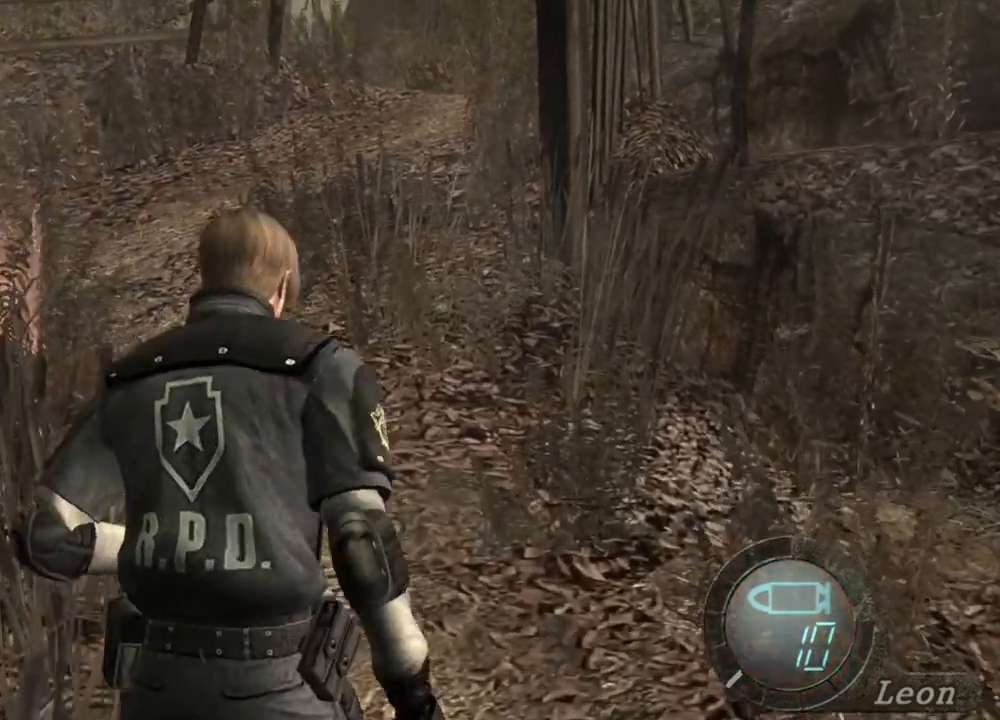
{"keys": [], "mouse": [], "events": []}
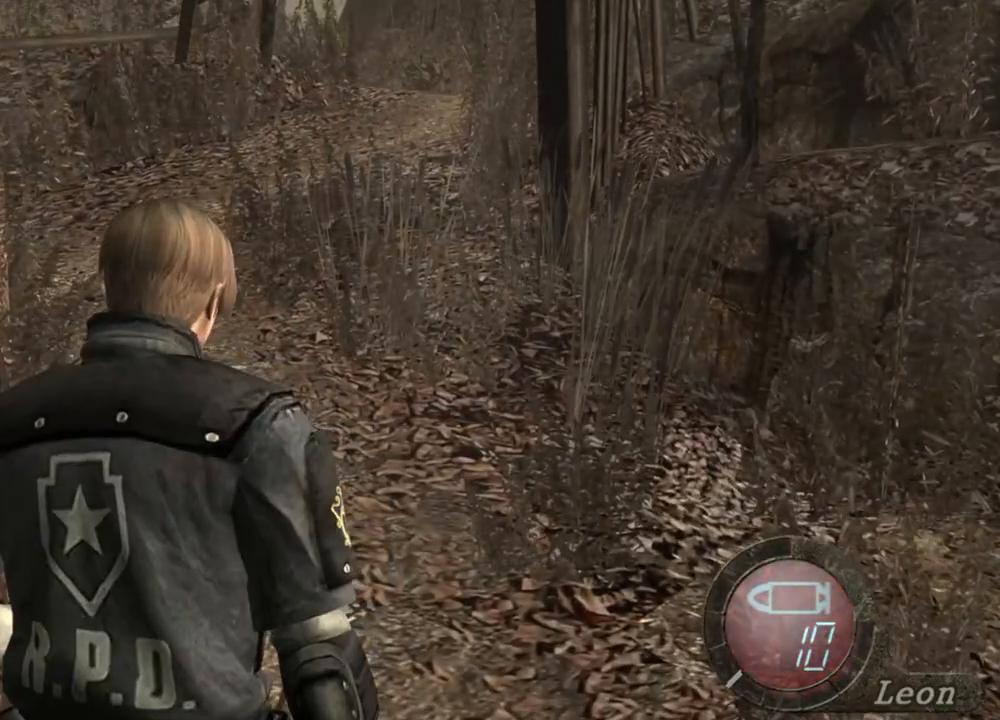
{"keys": [], "mouse": [], "events": []}
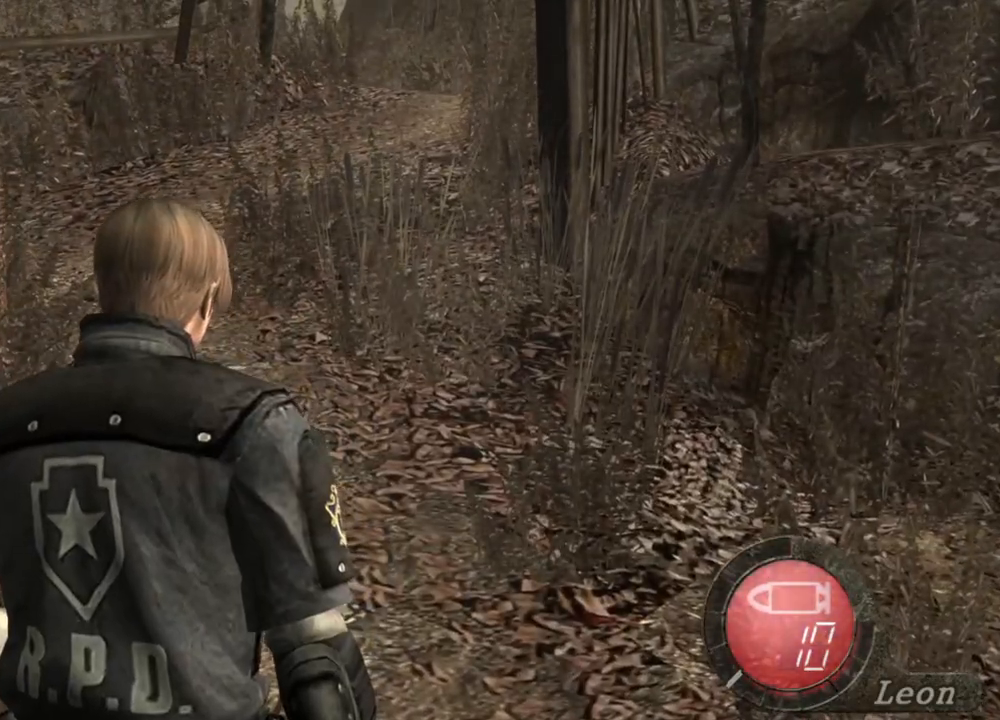
{"keys": [], "mouse": [], "events": []}
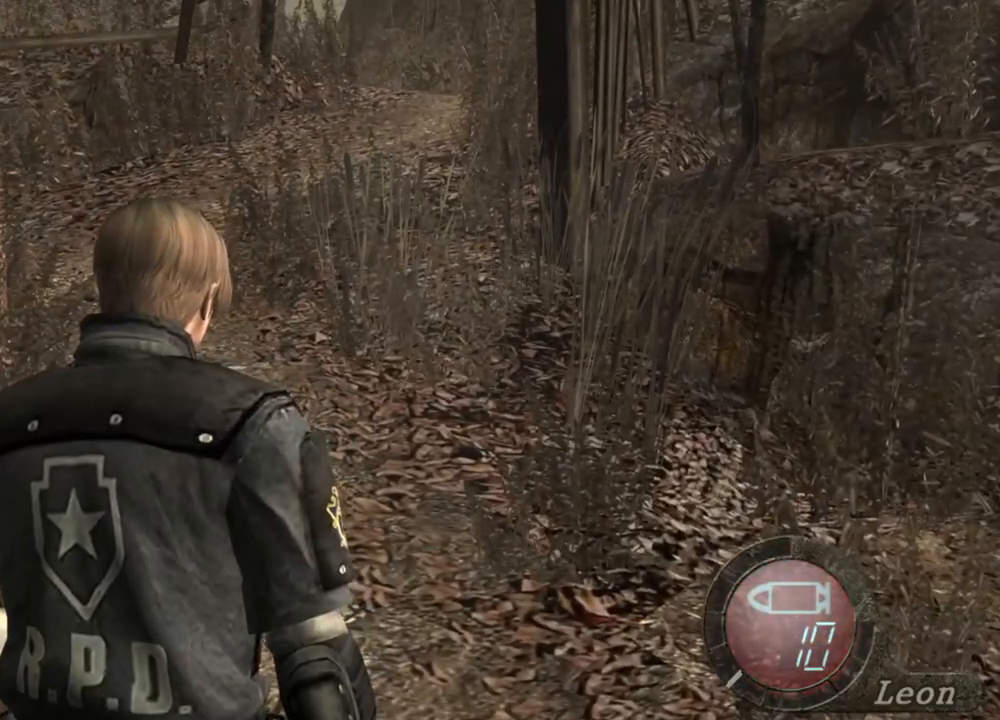
{"keys": ["a"], "mouse": [], "events": [[433, "a", "down"]]}
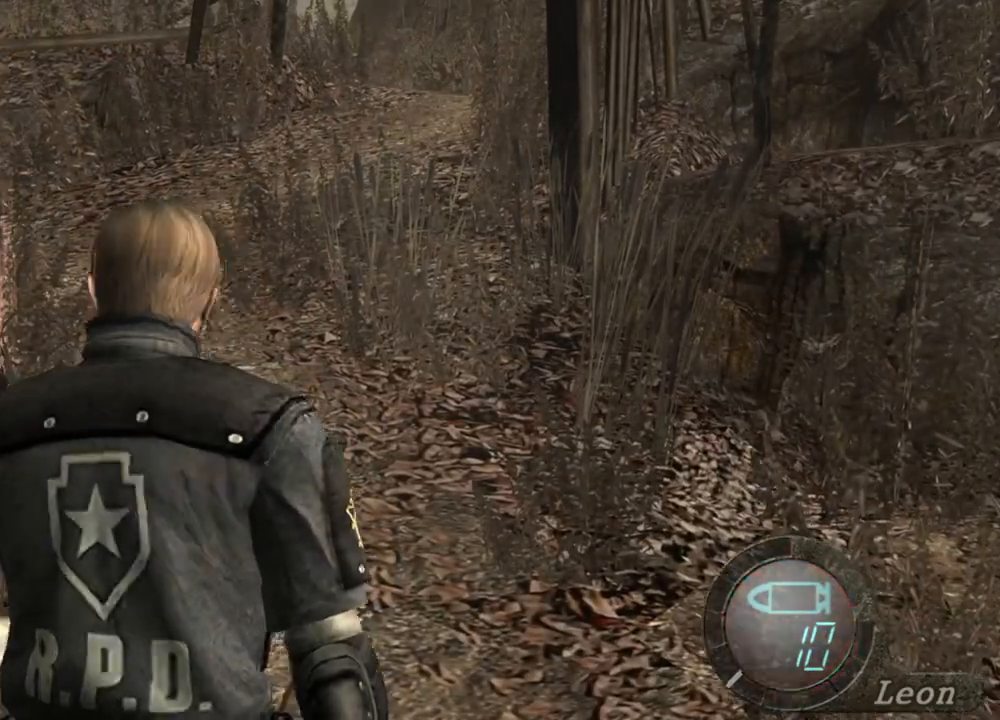
{"keys": ["a"], "mouse": [], "events": [[100, "a", "up"], [167, "a", "down"], [267, "a", "up"], [333, "a", "down"], [400, "a", "up"], [500, "a", "down"]]}
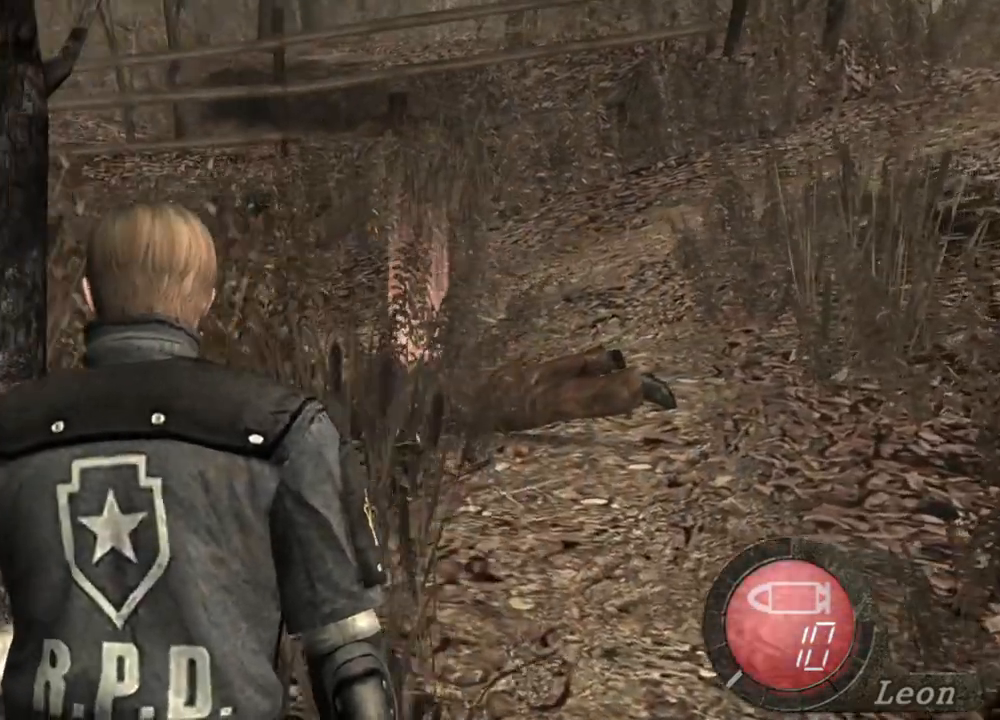
{"keys": [], "mouse": [], "events": [[100, "a", "up"]]}
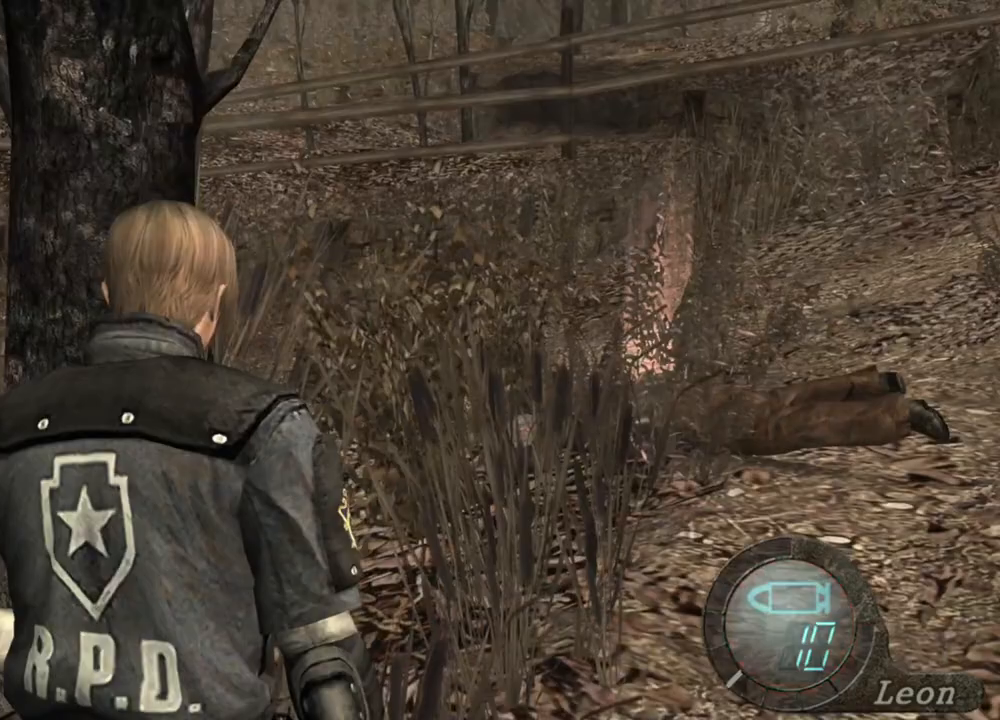
{"keys": ["e", "w"], "mouse": [], "events": [[133, "e", "down"], [267, "e", "up"], [300, "w", "down"], [500, "e", "down"]]}
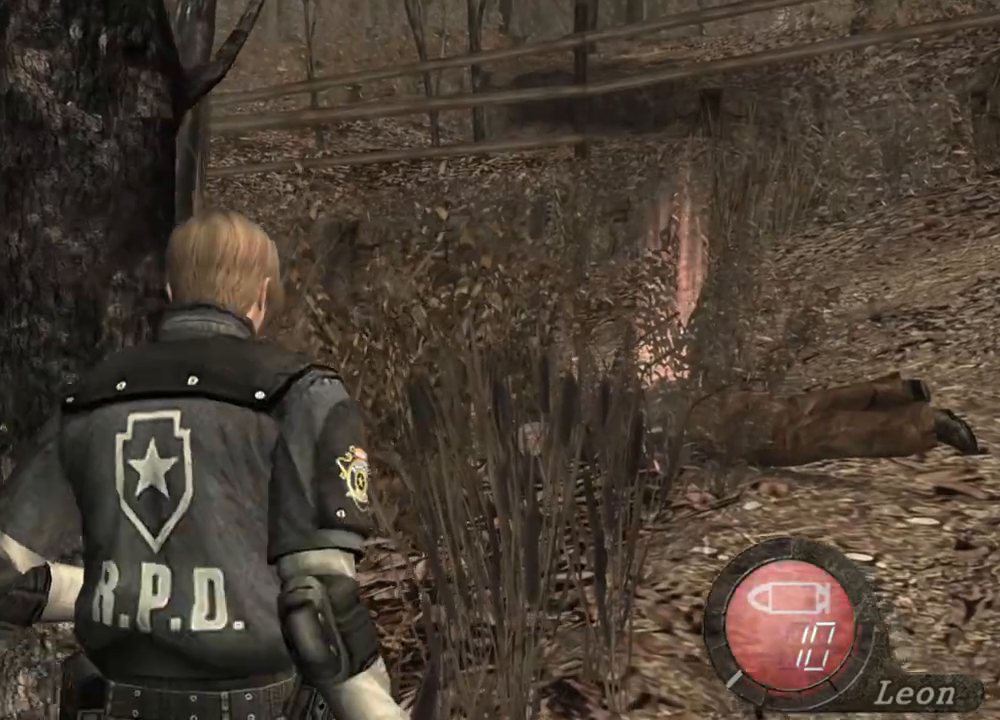
{"keys": ["e", "w"], "mouse": [], "events": [[67, "e", "up"], [133, "e", "down"], [200, "e", "up"], [267, "e", "down"], [333, "e", "up"], [500, "e", "down"]]}
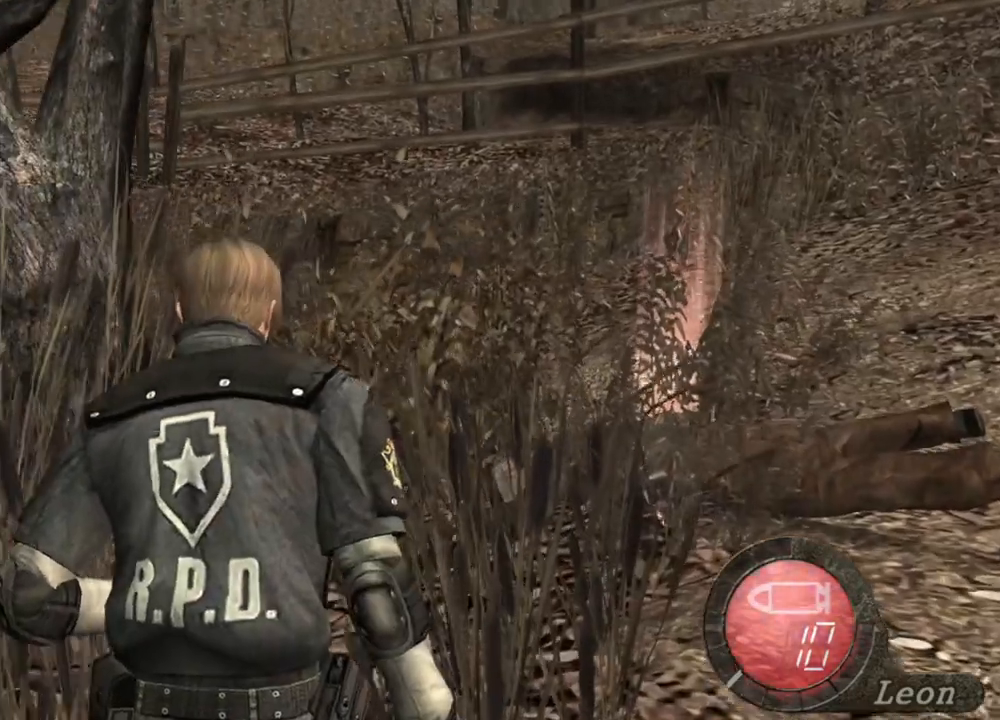
{"keys": [], "mouse": [], "events": [[100, "e", "up"], [200, "e", "down"], [300, "e", "up"], [300, "w", "up"], [333, "e", "down"], [433, "e", "up"]]}
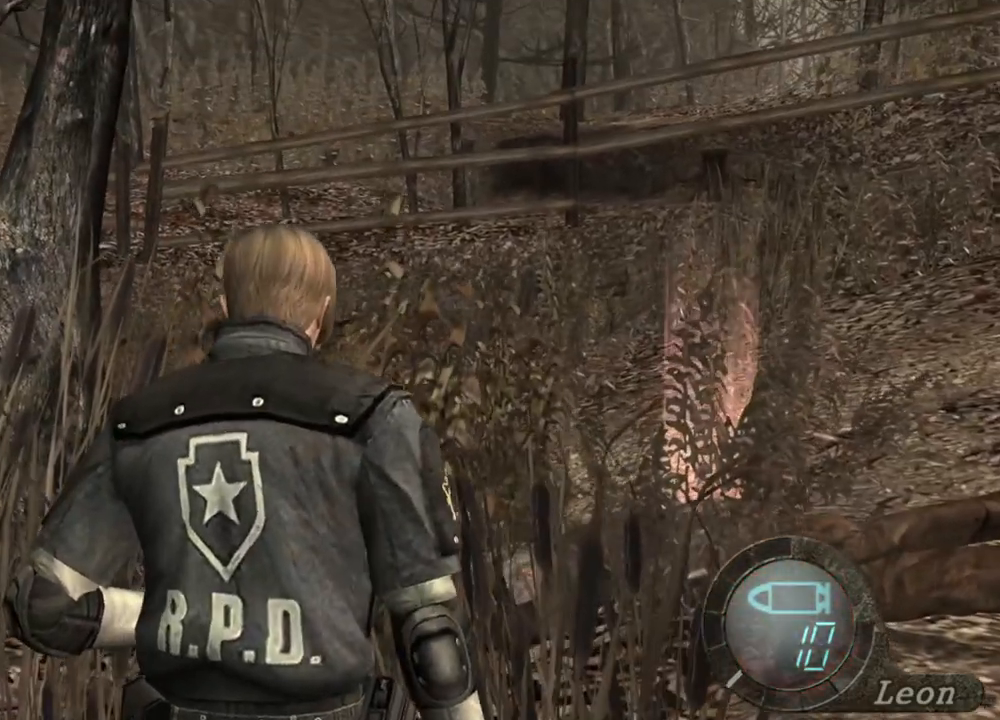
{"keys": [], "mouse": [], "events": []}
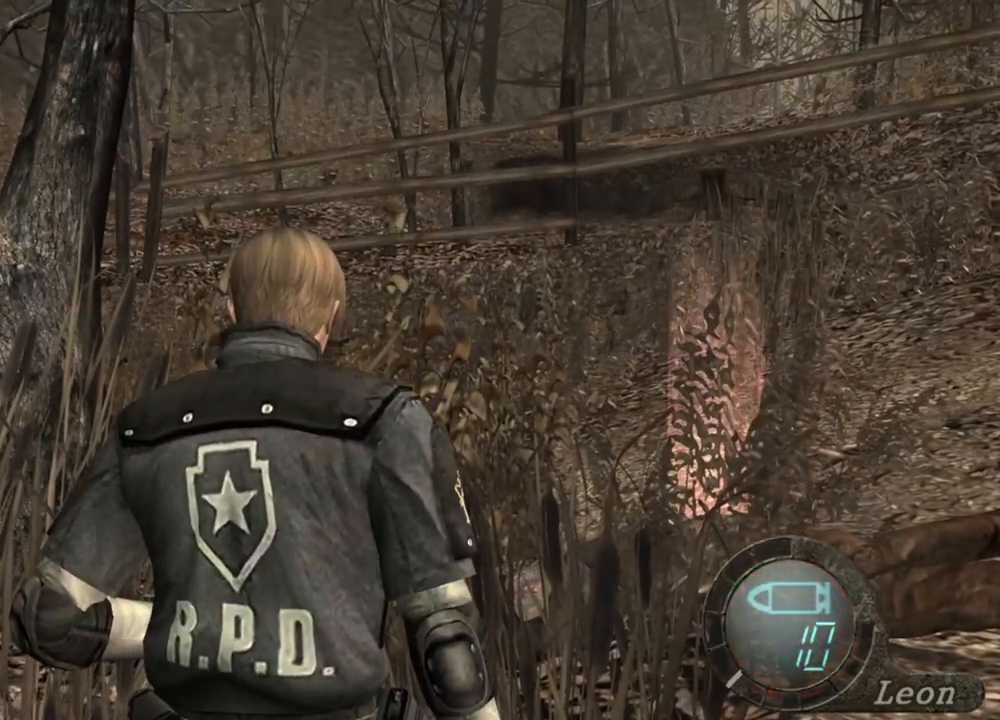
{"keys": ["e", "w"], "mouse": [], "events": [[367, "w", "down"], [467, "e", "down"]]}
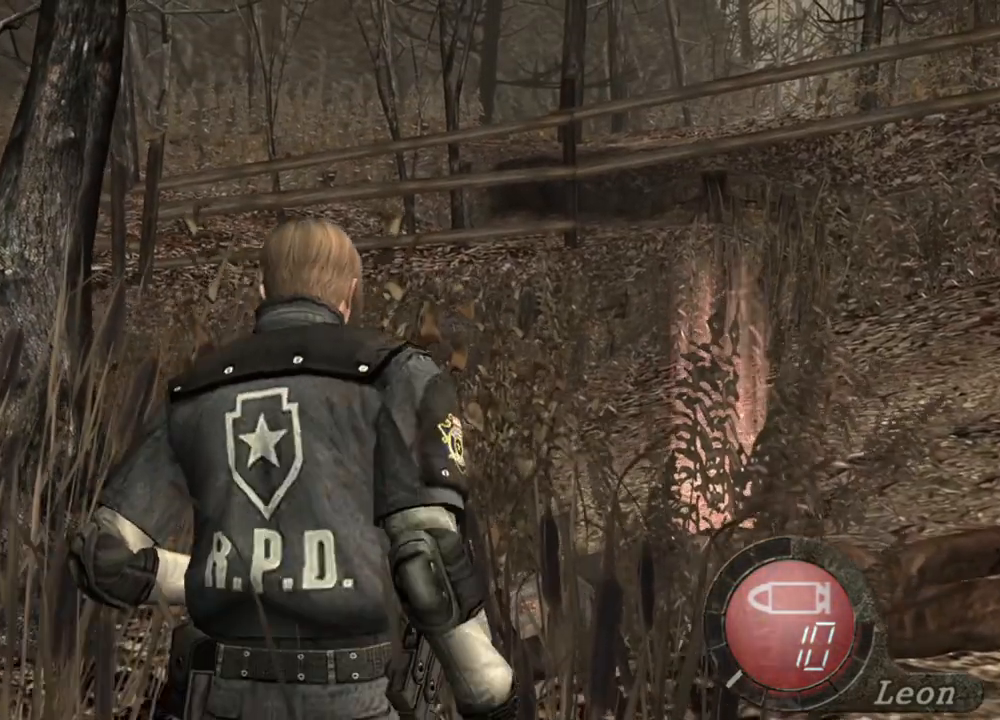
{"keys": ["e", "w"], "mouse": [], "events": [[100, "e", "up"], [133, "e", "down"], [233, "e", "up"], [300, "e", "down"], [333, "w", "up"], [367, "e", "up"], [367, "w", "down"], [467, "e", "down"]]}
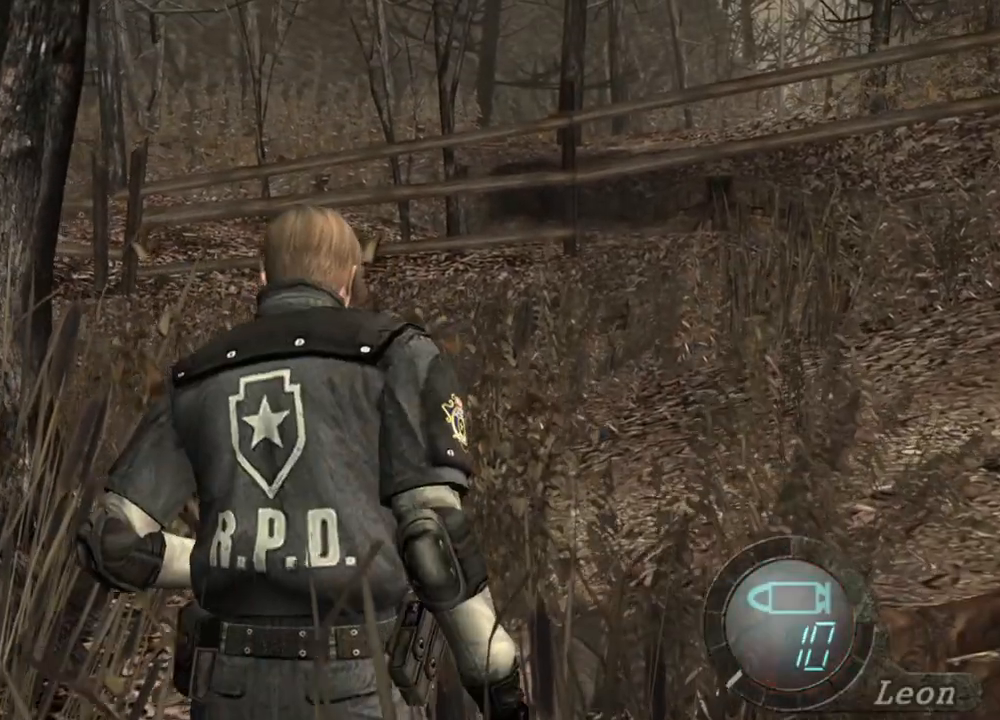
{"keys": [], "mouse": [], "events": [[67, "e", "up"], [167, "w", "up"]]}
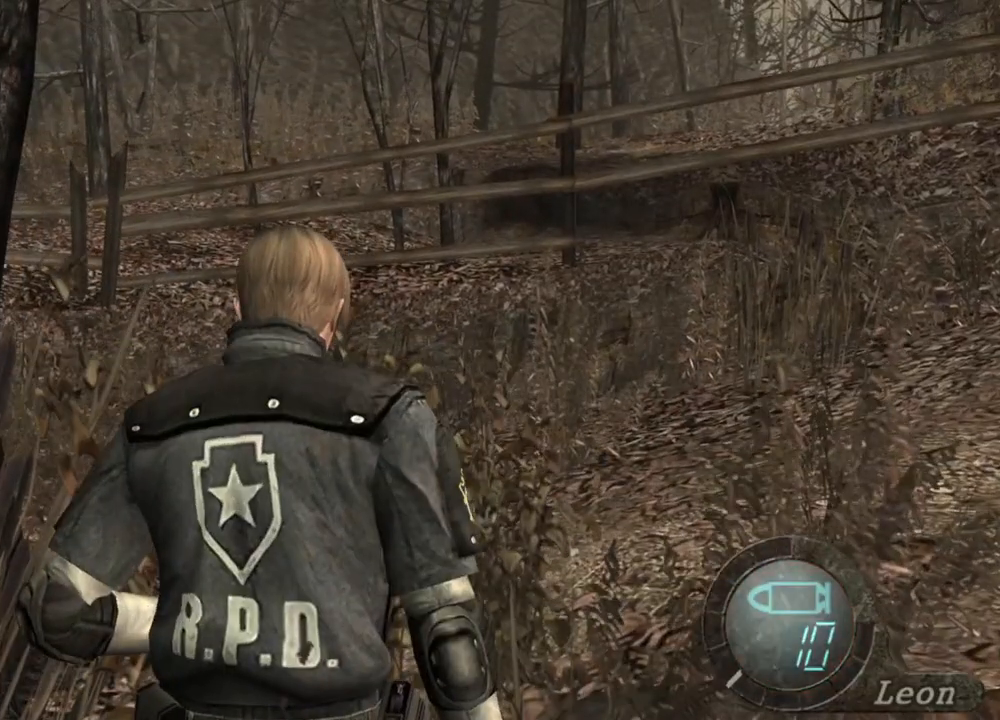
{"keys": [], "mouse": [], "events": [[400, "tab", "down"], [500, "tab", "up"]]}